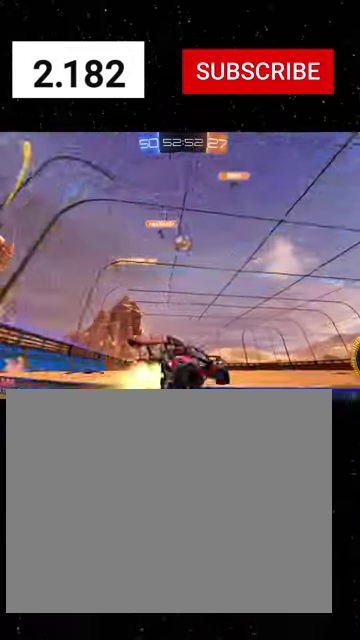
Gameplay with a controller (Xbox layout); each line is a JSON object with the inputs held at the frame after it. "events" lists button and stick changes between this image and that frame as [ms after this image, input, new state], when the widget could be followed in between. Not read: L2.
{"buttons": ["R2"], "left_stick": "left", "right_stick": "center"}
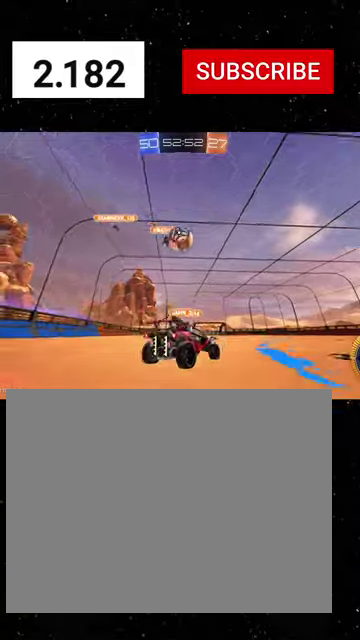
{"buttons": ["A", "X", "R1", "R2"], "left_stick": "down", "right_stick": "center", "events": [[66, "left_stick", "center"], [266, "A", "down"], [400, "left_stick", "down"], [466, "R1", "down"], [466, "X", "down"]]}
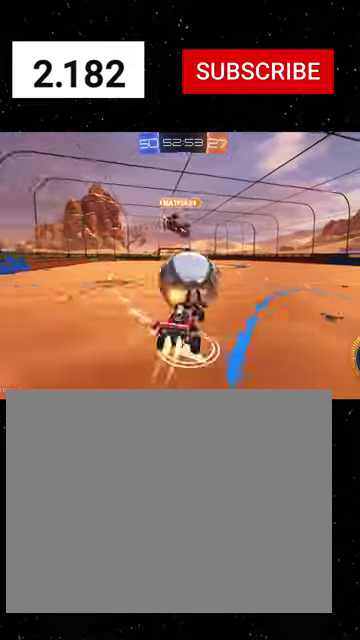
{"buttons": ["R2"], "left_stick": "left", "right_stick": "center", "events": [[66, "left_stick", "center"], [166, "left_stick", "up"], [266, "A", "up"], [300, "left_stick", "up-left"], [366, "R1", "up"], [433, "left_stick", "left"], [466, "X", "up"]]}
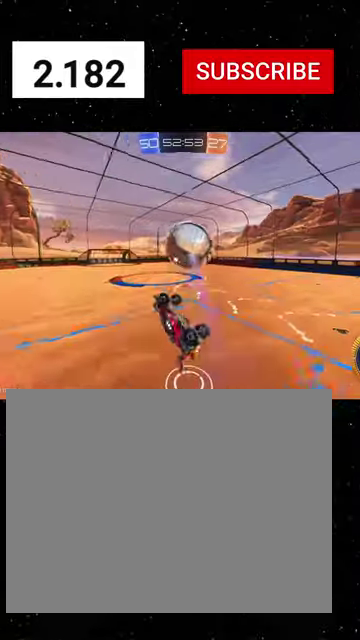
{"buttons": ["X", "R1", "R2"], "left_stick": "down-right", "right_stick": "center", "events": [[133, "left_stick", "down-left"], [233, "X", "down"], [466, "R1", "down"], [466, "left_stick", "down-right"]]}
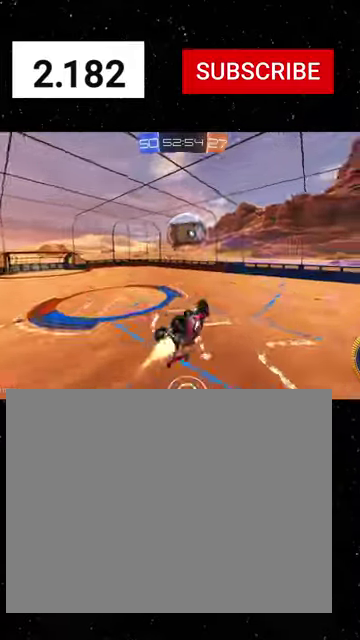
{"buttons": ["X", "R2"], "left_stick": "down", "right_stick": "center", "events": [[33, "Y", "down"], [66, "left_stick", "right"], [166, "Y", "up"], [166, "left_stick", "up-right"], [300, "left_stick", "down-left"], [366, "R1", "up"], [433, "left_stick", "down"]]}
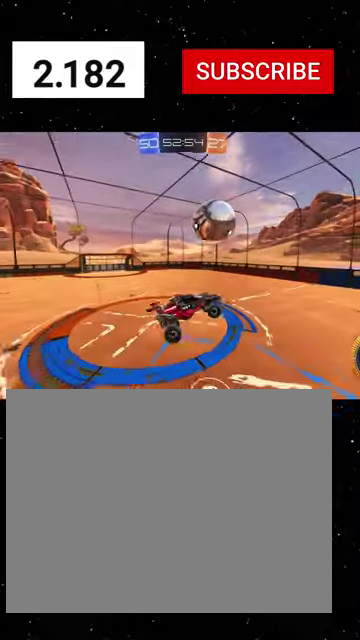
{"buttons": ["R2"], "left_stick": "down-right", "right_stick": "center", "events": [[66, "left_stick", "down-right"], [166, "X", "up"], [233, "left_stick", "right"], [266, "R1", "down"], [333, "X", "down"], [366, "left_stick", "down-right"], [466, "R1", "up"], [466, "X", "up"]]}
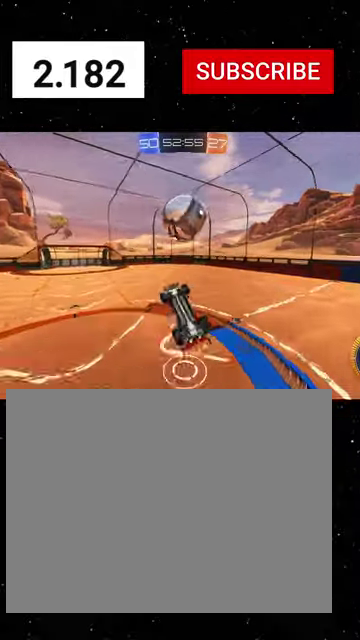
{"buttons": ["R1", "R2"], "left_stick": "left", "right_stick": "center", "events": [[33, "left_stick", "right"], [100, "X", "down"], [100, "left_stick", "down-right"], [166, "R1", "down"], [166, "left_stick", "down"], [300, "left_stick", "down-left"], [333, "R1", "up"], [400, "R1", "down"], [400, "left_stick", "left"], [466, "X", "up"]]}
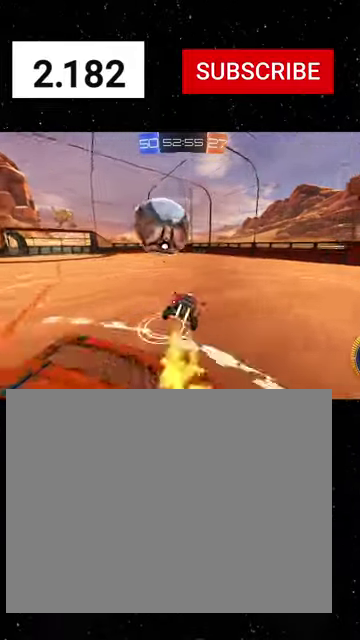
{"buttons": ["R1", "R2"], "left_stick": "right", "right_stick": "center", "events": [[33, "R1", "up"], [66, "left_stick", "center"], [133, "left_stick", "left"], [200, "R1", "down"], [300, "left_stick", "center"], [400, "left_stick", "right"]]}
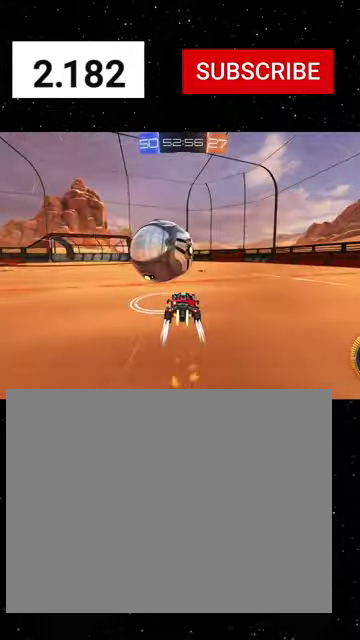
{"buttons": ["R2"], "left_stick": "center", "right_stick": "center", "events": [[66, "left_stick", "center"], [133, "R1", "up"], [166, "left_stick", "left"], [233, "left_stick", "center"]]}
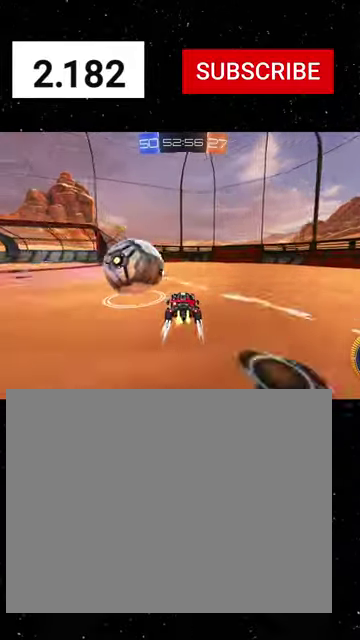
{"buttons": ["R2"], "left_stick": "left", "right_stick": "center", "events": [[66, "R1", "down"], [66, "Y", "down"], [166, "Y", "up"], [200, "R1", "up"], [400, "left_stick", "left"]]}
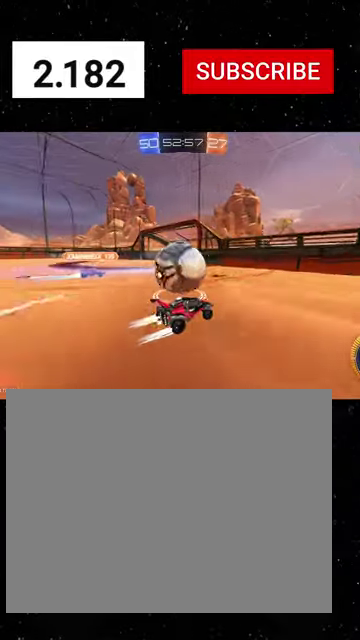
{"buttons": ["X", "Y", "R1", "R2"], "left_stick": "left", "right_stick": "center", "events": [[66, "R1", "down"], [133, "A", "down"], [200, "A", "up"], [200, "left_stick", "center"], [266, "A", "down"], [300, "X", "down"], [333, "A", "up"], [333, "Y", "down"], [366, "left_stick", "left"], [433, "Y", "up"], [500, "Y", "down"]]}
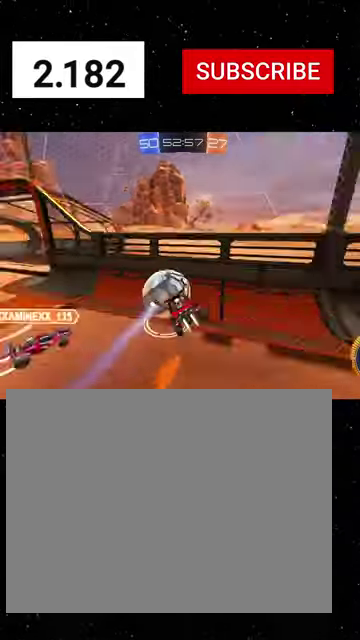
{"buttons": ["R1", "R2"], "left_stick": "left", "right_stick": "center", "events": [[33, "left_stick", "down-left"], [166, "Y", "up"], [166, "left_stick", "center"], [266, "X", "up"], [433, "left_stick", "left"]]}
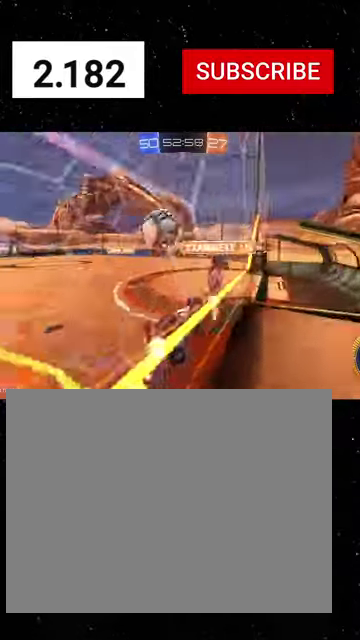
{"buttons": ["R1", "R2"], "left_stick": "down-right", "right_stick": "center", "events": [[100, "A", "down"], [133, "left_stick", "down"], [233, "A", "up"], [233, "B", "down"], [266, "Y", "down"], [433, "left_stick", "down-right"], [500, "B", "up"], [500, "Y", "up"]]}
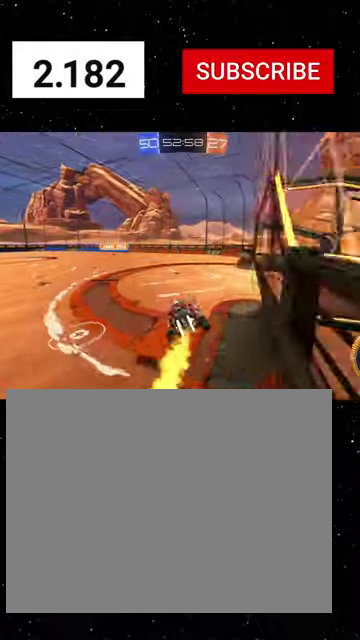
{"buttons": ["Y", "R1", "R2"], "left_stick": "down", "right_stick": "center", "events": [[66, "left_stick", "center"], [233, "left_stick", "up"], [333, "A", "down"], [333, "left_stick", "up-left"], [400, "A", "up"], [400, "left_stick", "down"], [433, "Y", "down"]]}
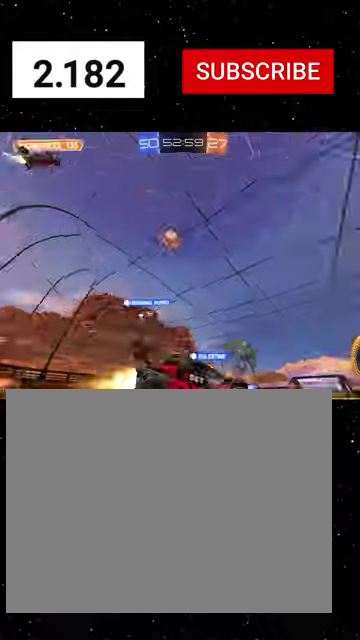
{"buttons": ["R1", "R2"], "left_stick": "center", "right_stick": "center", "events": [[66, "Y", "up"], [166, "left_stick", "center"], [266, "R1", "up"], [433, "R1", "down"]]}
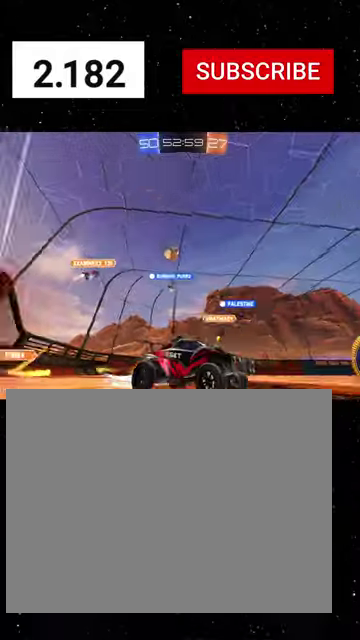
{"buttons": ["R2"], "left_stick": "left", "right_stick": "center", "events": [[100, "R1", "up"], [200, "left_stick", "left"]]}
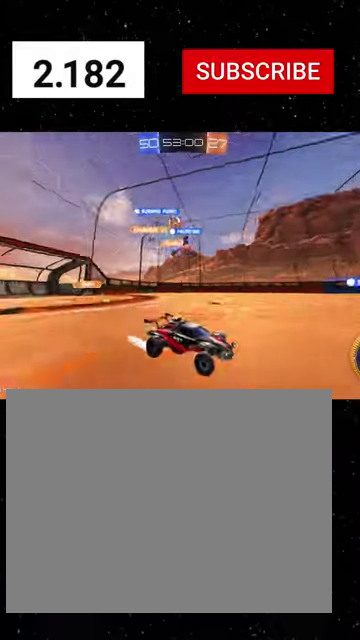
{"buttons": ["R2"], "left_stick": "left", "right_stick": "center", "events": [[133, "R2", "up"], [333, "R2", "down"]]}
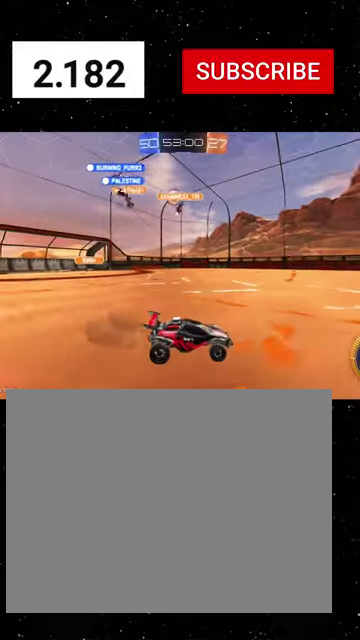
{"buttons": ["R2"], "left_stick": "left", "right_stick": "center", "events": [[100, "R1", "down"], [366, "R1", "up"]]}
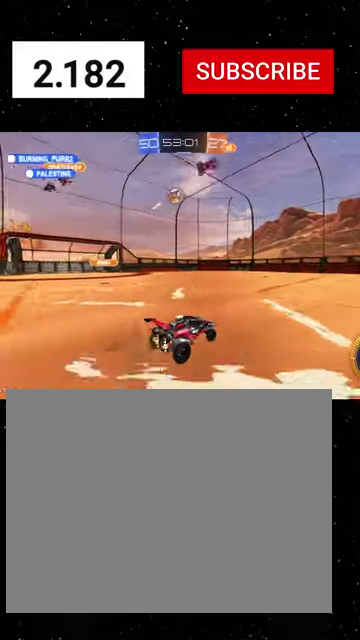
{"buttons": ["A", "R1", "R2"], "left_stick": "right", "right_stick": "center", "events": [[300, "A", "down"], [300, "R1", "down"], [300, "left_stick", "down"], [366, "left_stick", "down-right"], [433, "left_stick", "center"], [500, "left_stick", "right"]]}
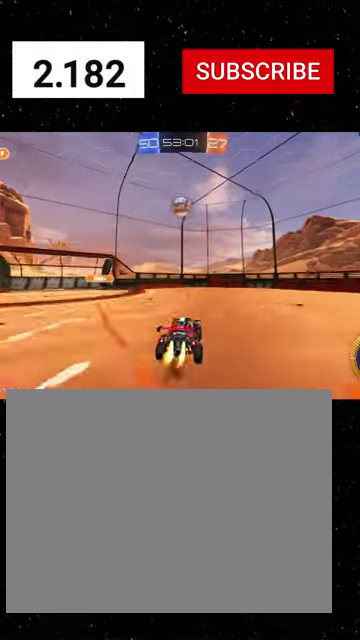
{"buttons": ["R1", "R2"], "left_stick": "up-right", "right_stick": "center", "events": [[33, "X", "down"], [100, "left_stick", "up-right"], [200, "left_stick", "up"], [233, "A", "up"], [266, "Y", "down"], [266, "left_stick", "down"], [333, "left_stick", "down-right"], [400, "Y", "up"], [400, "left_stick", "right"], [466, "X", "up"], [500, "left_stick", "up-right"]]}
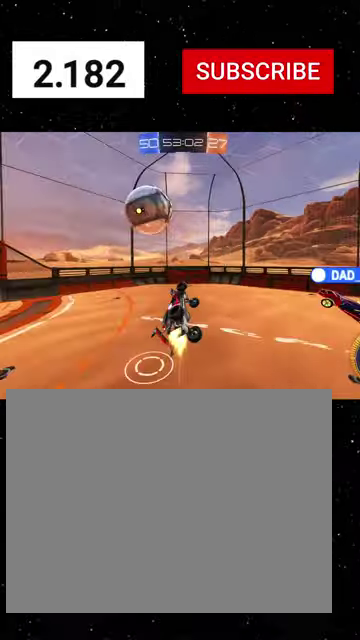
{"buttons": ["X", "R2"], "left_stick": "up", "right_stick": "center", "events": [[200, "X", "down"], [266, "left_stick", "up"], [333, "Y", "down"], [400, "R1", "up"], [400, "Y", "up"]]}
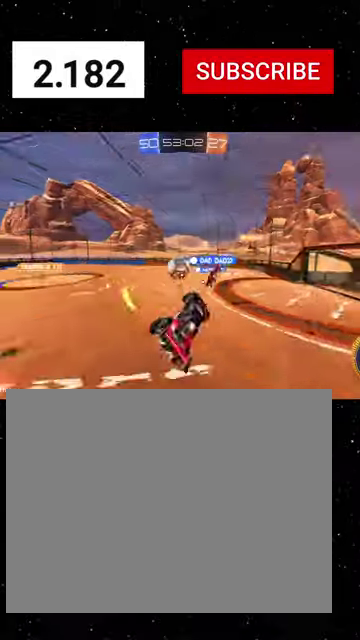
{"buttons": ["R2"], "left_stick": "left", "right_stick": "center", "events": [[100, "left_stick", "center"], [233, "left_stick", "down-left"], [300, "X", "up"], [300, "left_stick", "center"], [366, "left_stick", "left"]]}
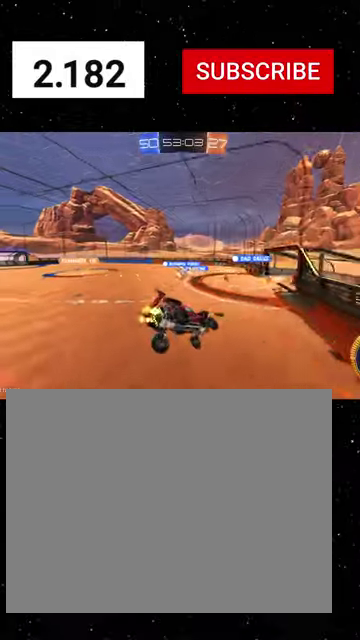
{"buttons": ["R1", "R2"], "left_stick": "left", "right_stick": "center", "events": [[133, "left_stick", "center"], [233, "B", "down"], [233, "R1", "down"], [333, "B", "up"], [333, "left_stick", "left"]]}
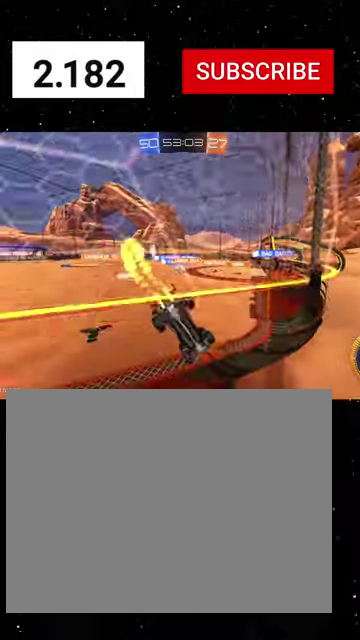
{"buttons": ["R1", "R2"], "left_stick": "right", "right_stick": "center", "events": [[366, "left_stick", "center"], [466, "left_stick", "right"]]}
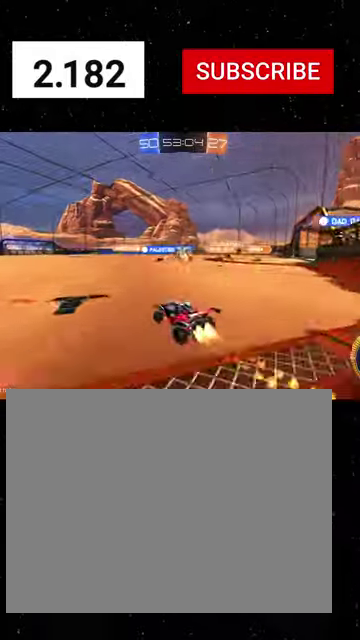
{"buttons": ["A", "R1", "R2"], "left_stick": "down-right", "right_stick": "center", "events": [[300, "A", "down"], [400, "A", "up"], [466, "A", "down"], [500, "left_stick", "down-right"]]}
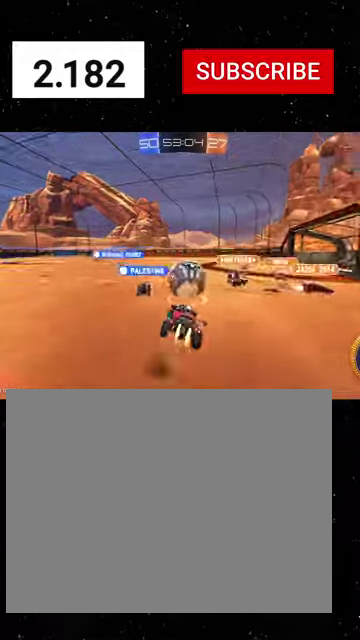
{"buttons": ["B", "Y", "R1", "R2"], "left_stick": "down", "right_stick": "center", "events": [[66, "A", "up"], [66, "B", "down"], [100, "left_stick", "down"], [500, "Y", "down"]]}
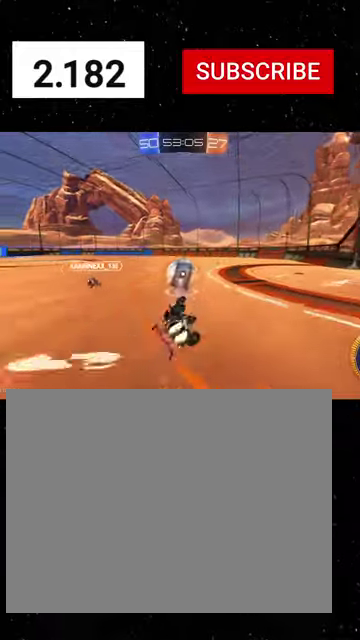
{"buttons": ["R2"], "left_stick": "down-left", "right_stick": "center", "events": [[100, "Y", "up"], [166, "Y", "down"], [266, "B", "up"], [300, "Y", "up"], [400, "R1", "up"], [466, "left_stick", "down-left"]]}
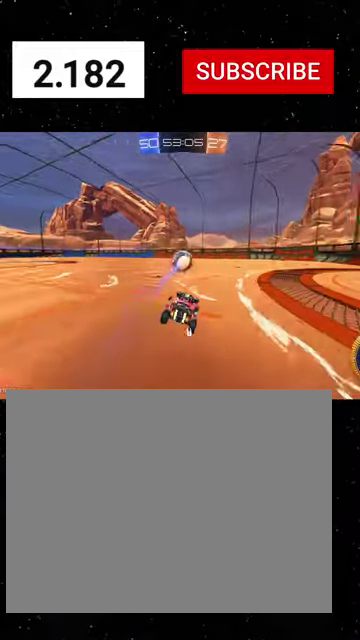
{"buttons": ["X", "Y", "R1", "R2"], "left_stick": "down-right", "right_stick": "center", "events": [[33, "R2", "up"], [33, "left_stick", "left"], [100, "R2", "down"], [166, "left_stick", "down-right"], [200, "A", "down"], [266, "A", "up"], [266, "left_stick", "center"], [333, "A", "down"], [366, "left_stick", "down"], [400, "R1", "down"], [433, "X", "down"], [466, "A", "up"], [466, "left_stick", "down-right"], [500, "Y", "down"]]}
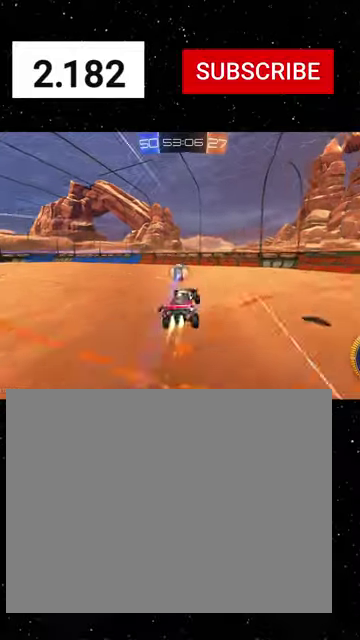
{"buttons": ["X", "R1", "R2"], "left_stick": "up-right", "right_stick": "center"}
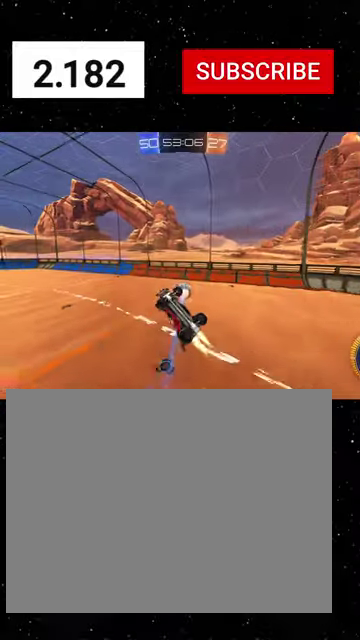
{"buttons": ["X", "R1", "R2"], "left_stick": "right", "right_stick": "center"}
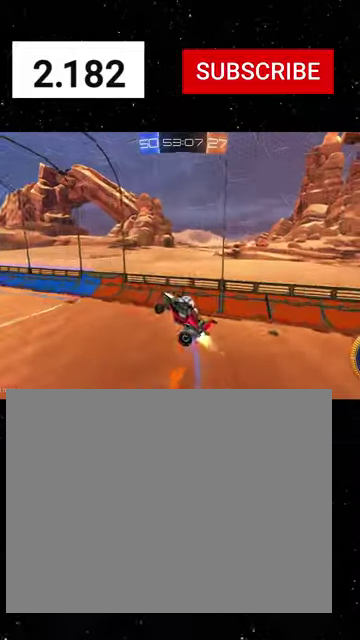
{"buttons": ["R2"], "left_stick": "down-left", "right_stick": "center", "events": [[66, "X", "up"], [100, "left_stick", "center"], [133, "R1", "up"], [300, "left_stick", "down-right"], [366, "B", "down"], [433, "B", "up"], [466, "left_stick", "down-left"]]}